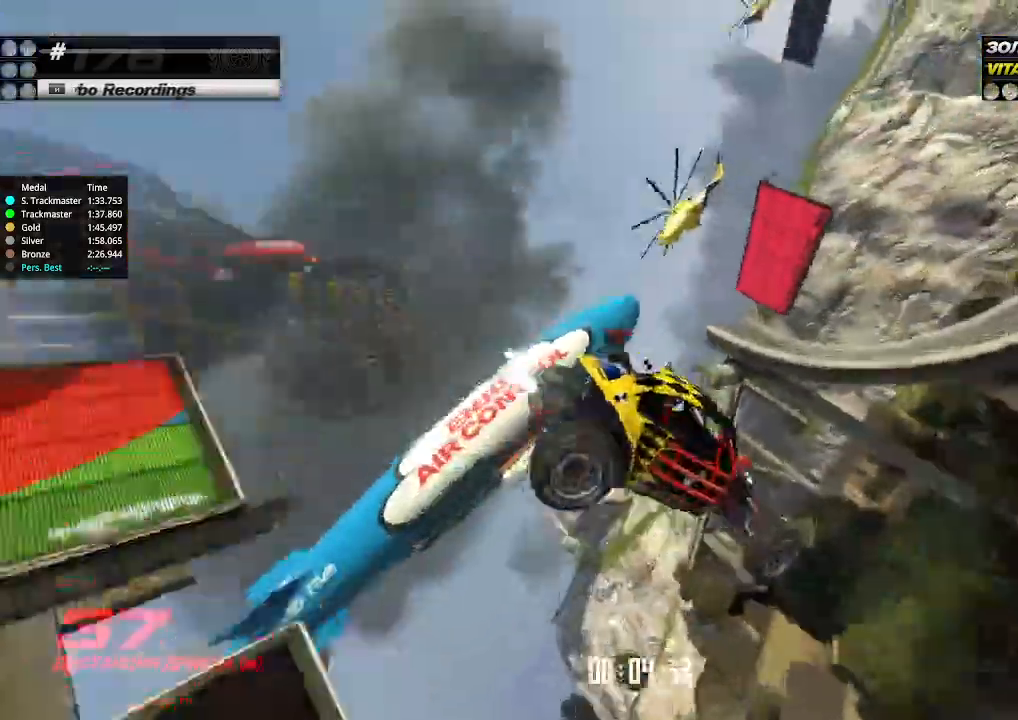
Gameplay with keyboard; each line is a JSON object with the keys held at the frame after it. "events" lists presses ("down") and releases ("up") of "down", "left", "right" and "up" between this image and that frame as [ms after this image, input, new state], when the widget could be followed in between. No other keys are recorded. Mouse input is not recorded.
{"keys": ["right", "up"], "events": [[467, "left", "up"], [467, "right", "down"]]}
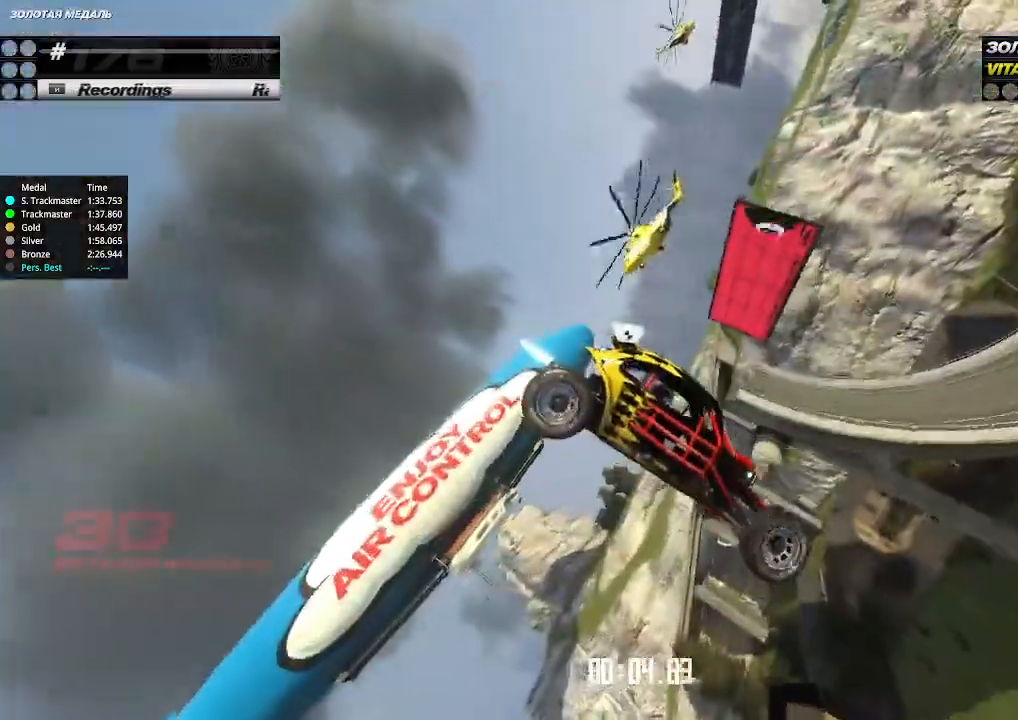
{"keys": ["right", "up"], "events": []}
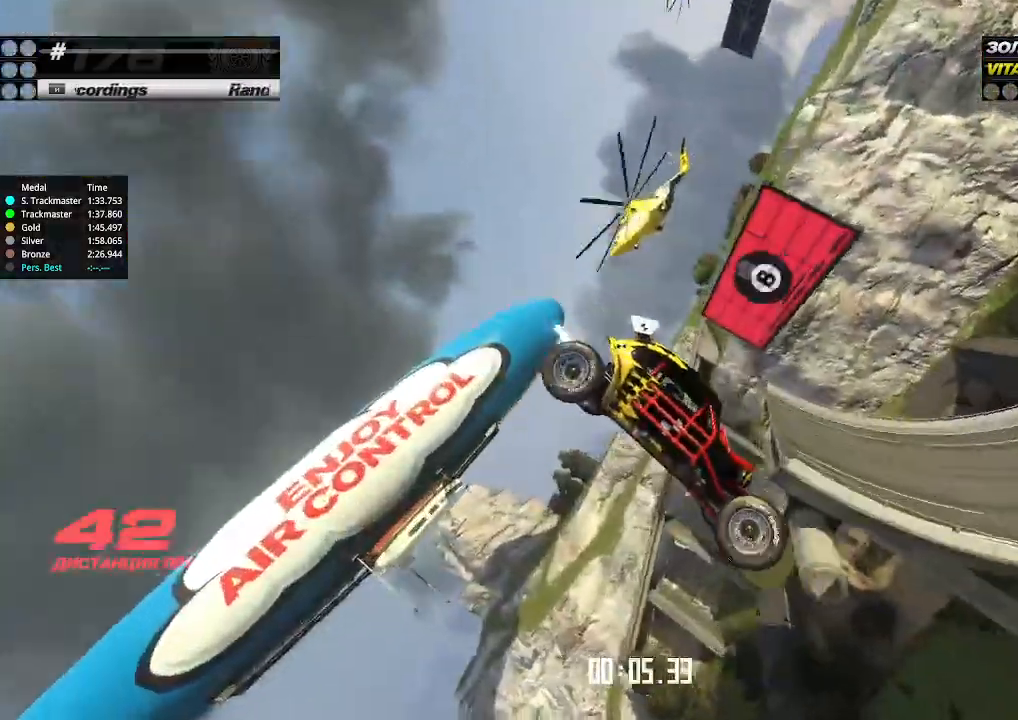
{"keys": ["left", "up"], "events": [[100, "left", "down"], [100, "right", "up"]]}
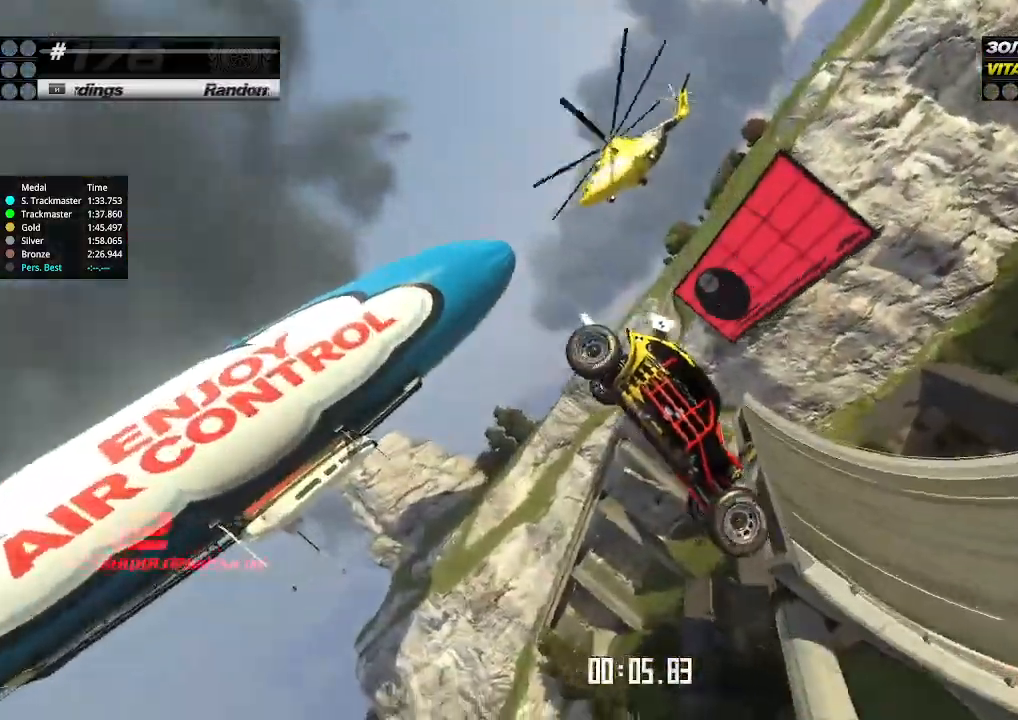
{"keys": ["right", "up"], "events": [[300, "left", "up"], [300, "right", "down"]]}
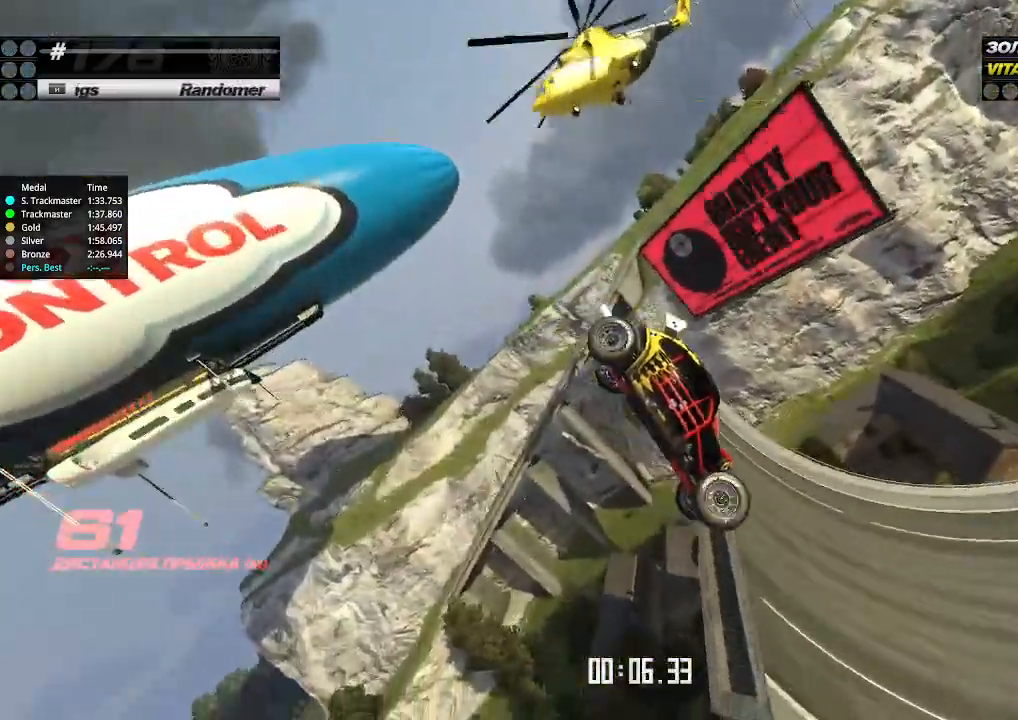
{"keys": ["right", "up"], "events": []}
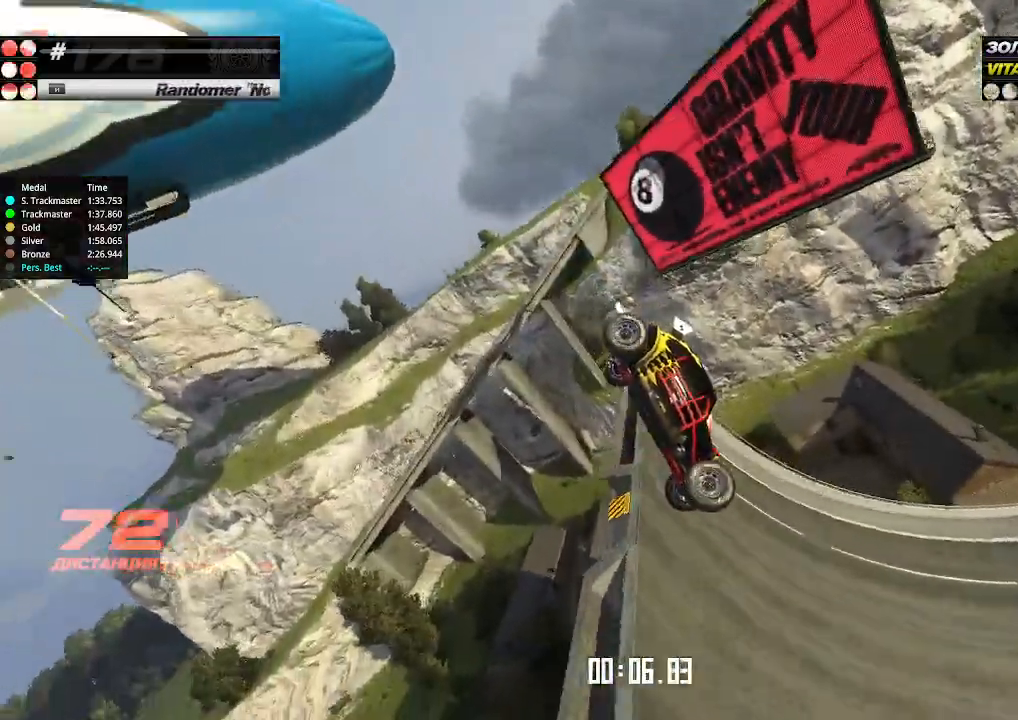
{"keys": ["right", "up"], "events": []}
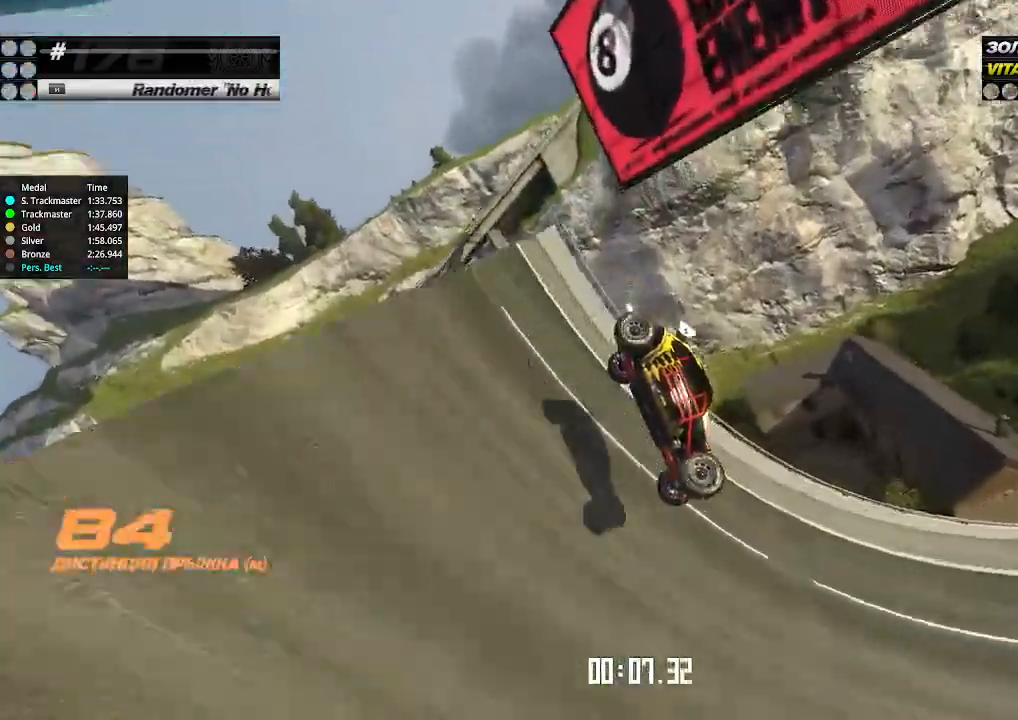
{"keys": ["up"], "events": [[133, "right", "up"], [367, "right", "down"], [500, "right", "up"]]}
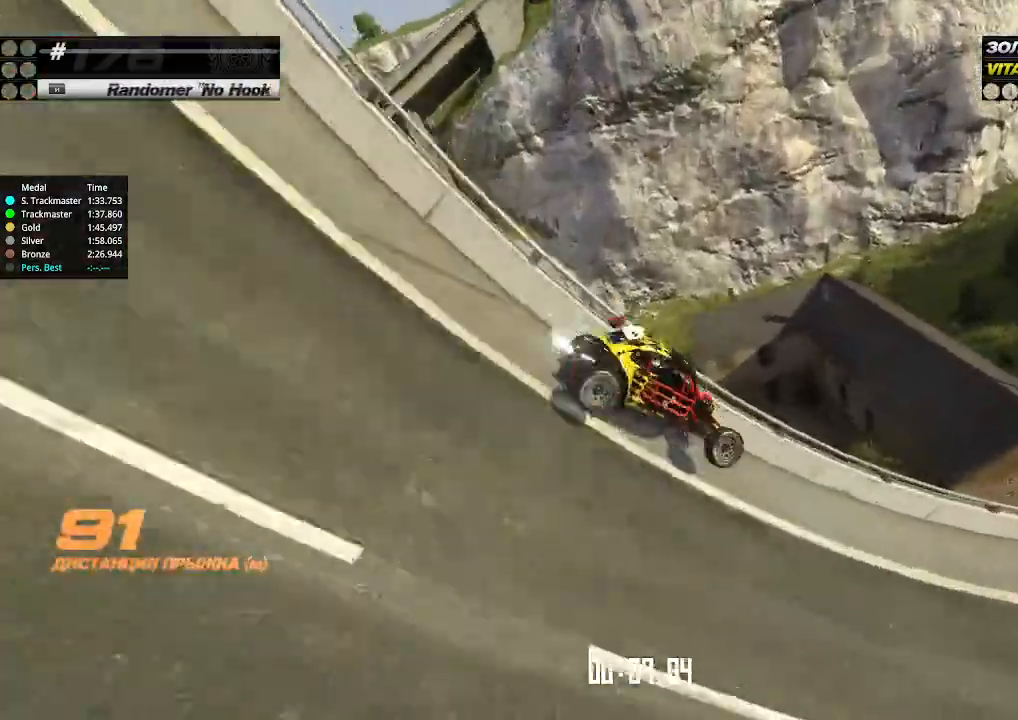
{"keys": ["up"], "events": [[233, "right", "down"], [400, "right", "up"]]}
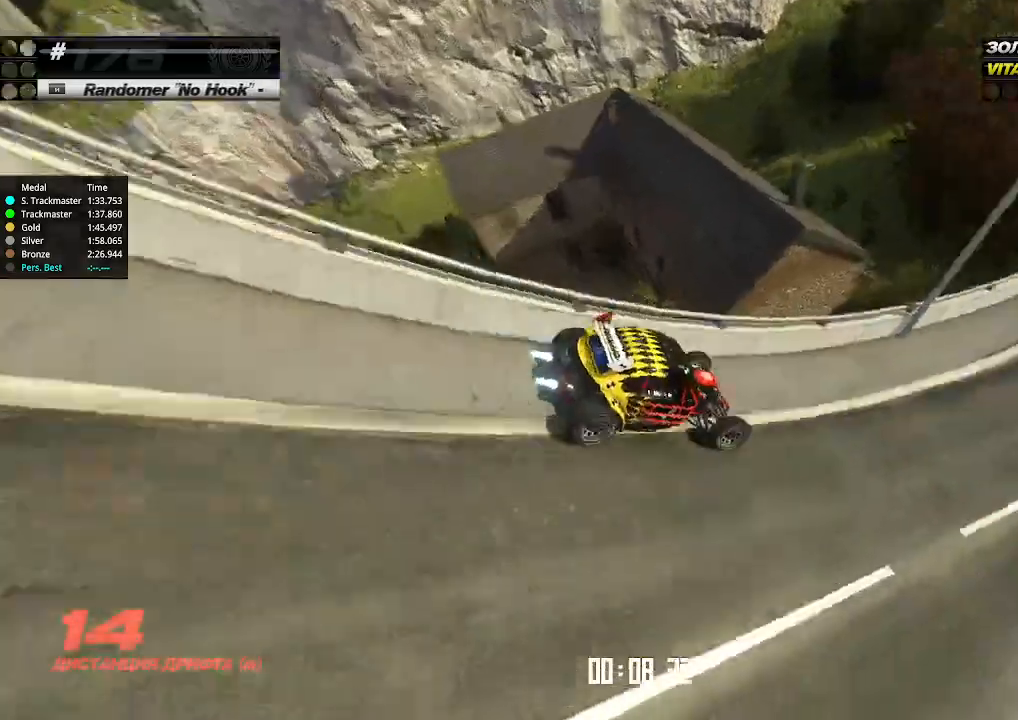
{"keys": ["up"], "events": [[400, "right", "down"], [467, "right", "up"]]}
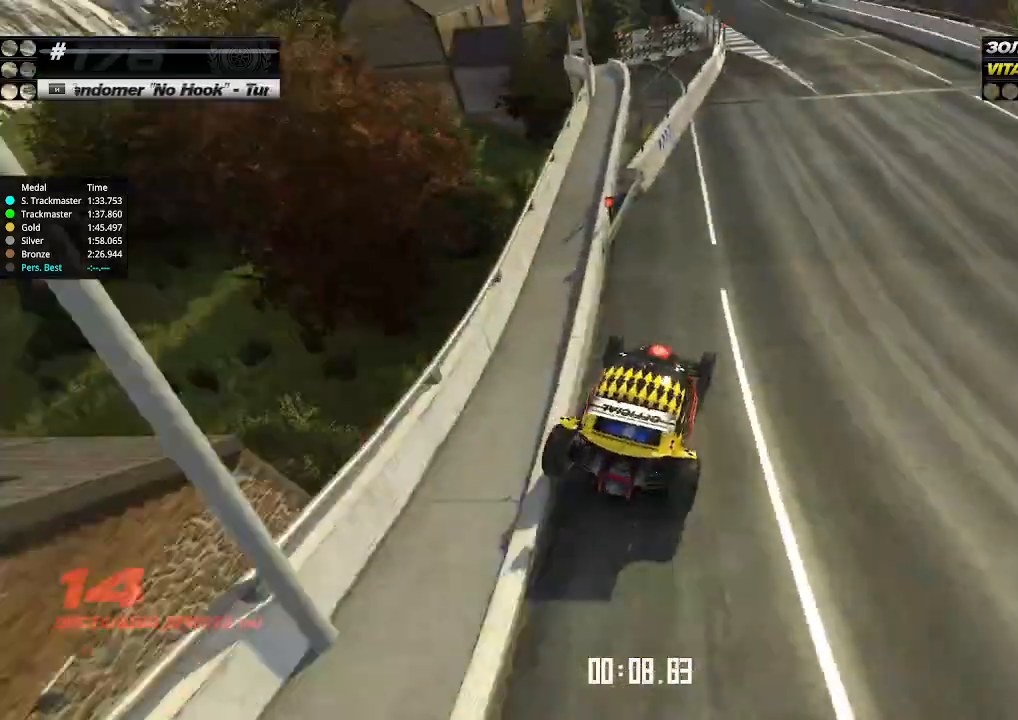
{"keys": ["up"], "events": []}
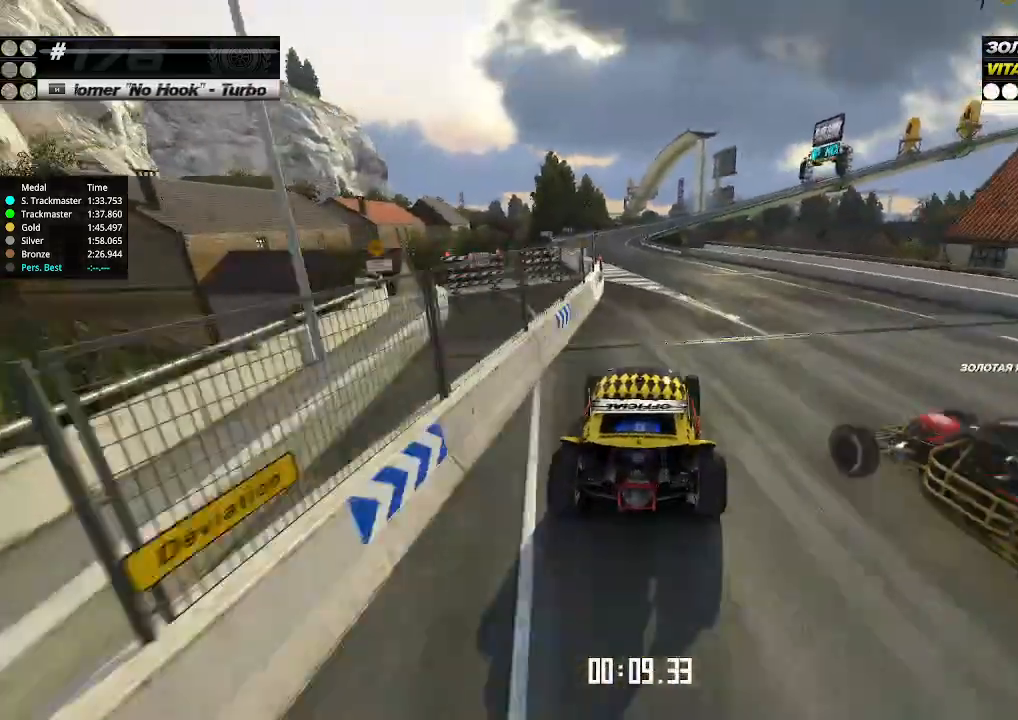
{"keys": ["up"], "events": [[167, "left", "down"], [267, "left", "up"]]}
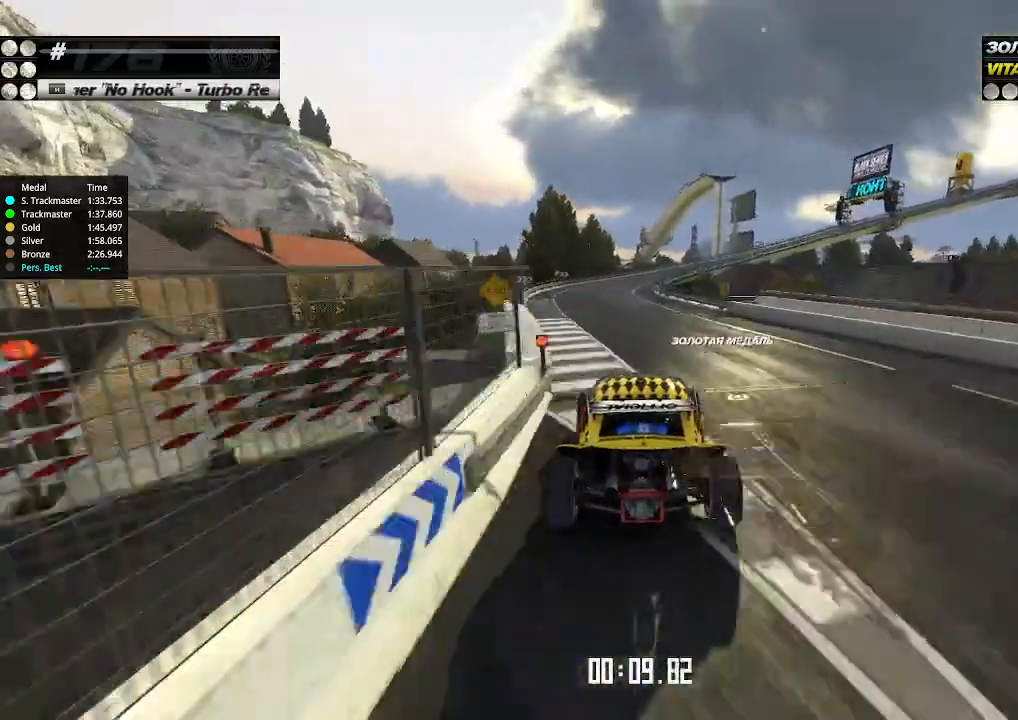
{"keys": ["up"], "events": [[33, "left", "down"], [67, "left", "up"]]}
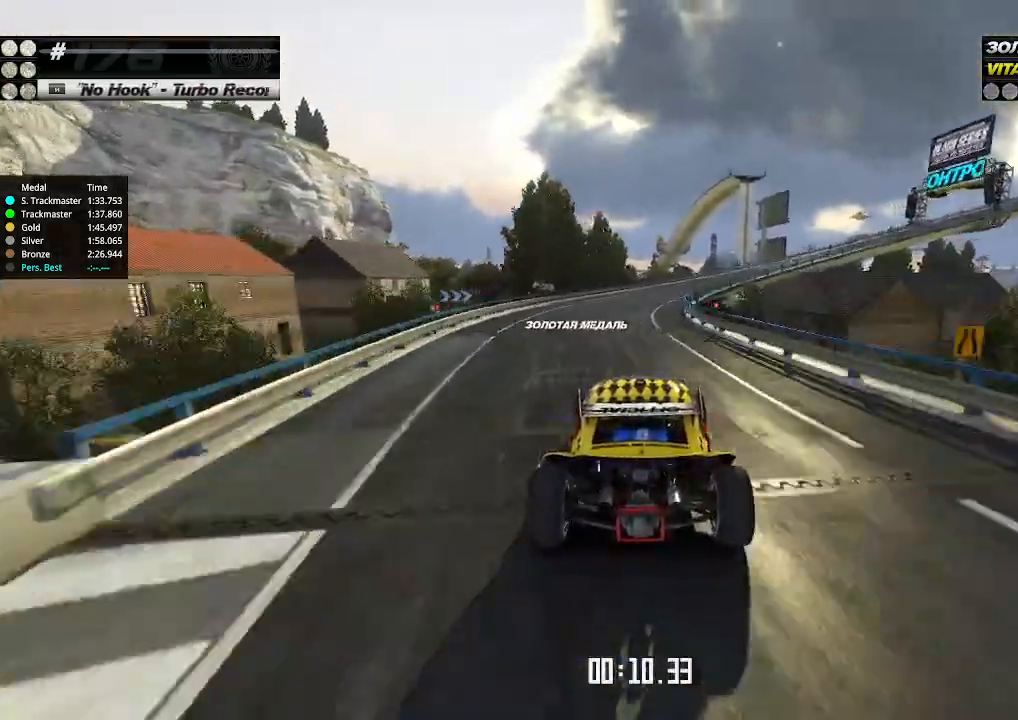
{"keys": ["right", "up"], "events": [[267, "right", "down"], [400, "right", "up"], [433, "right", "down"]]}
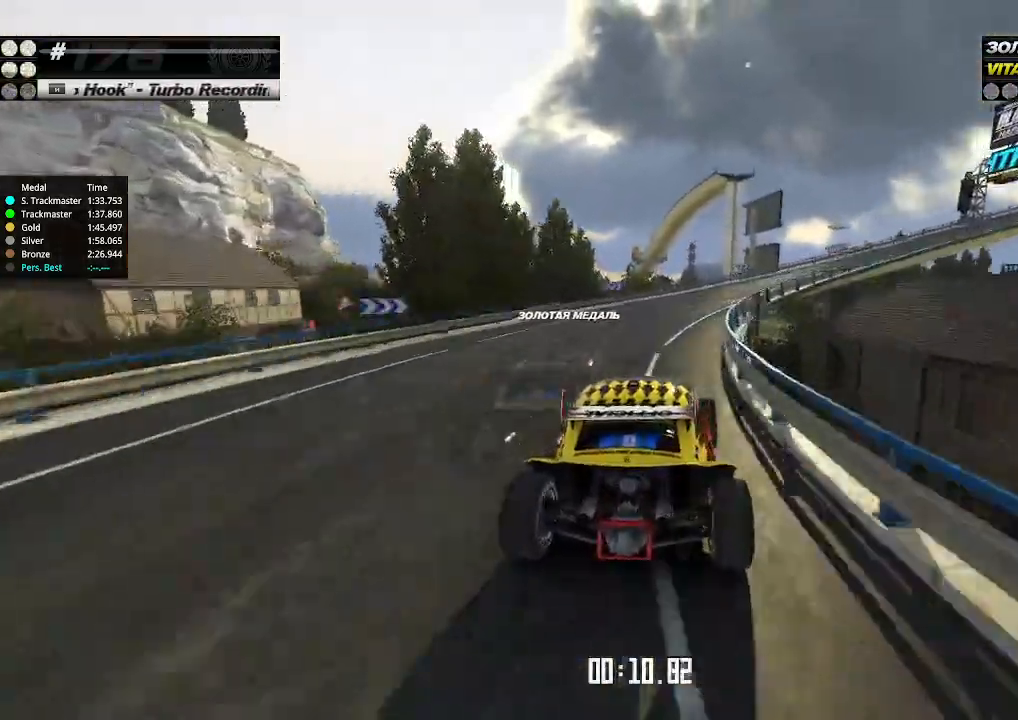
{"keys": [], "events": [[100, "right", "up"], [300, "right", "down"], [500, "right", "up"], [500, "up", "up"]]}
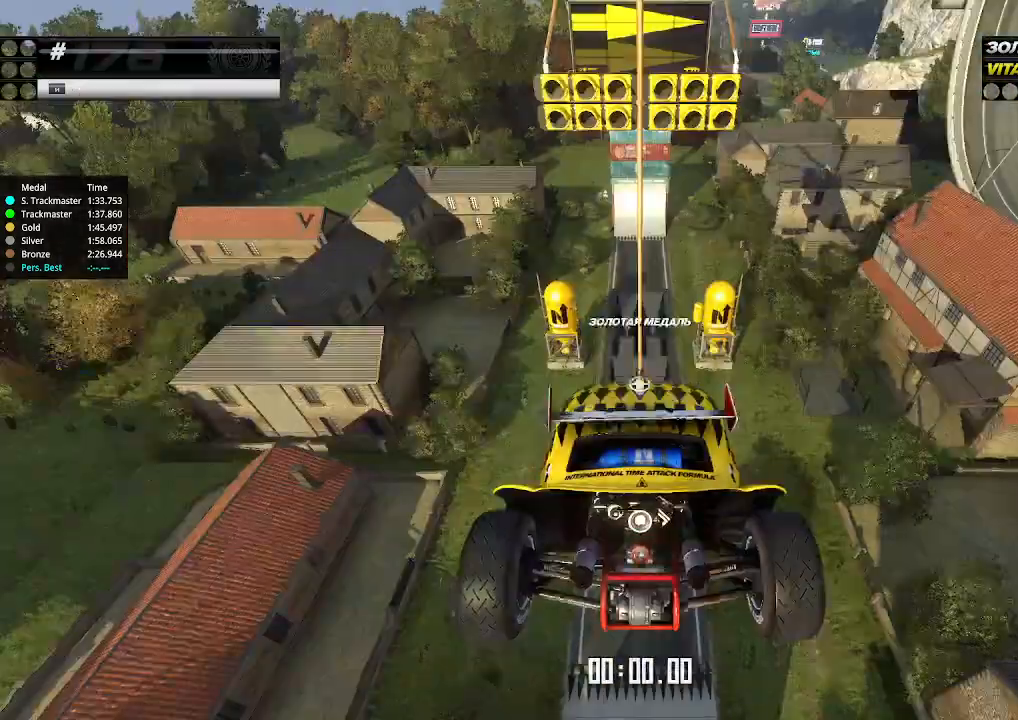
{"keys": [], "events": [[33, "up", "down"], [233, "up", "up"]]}
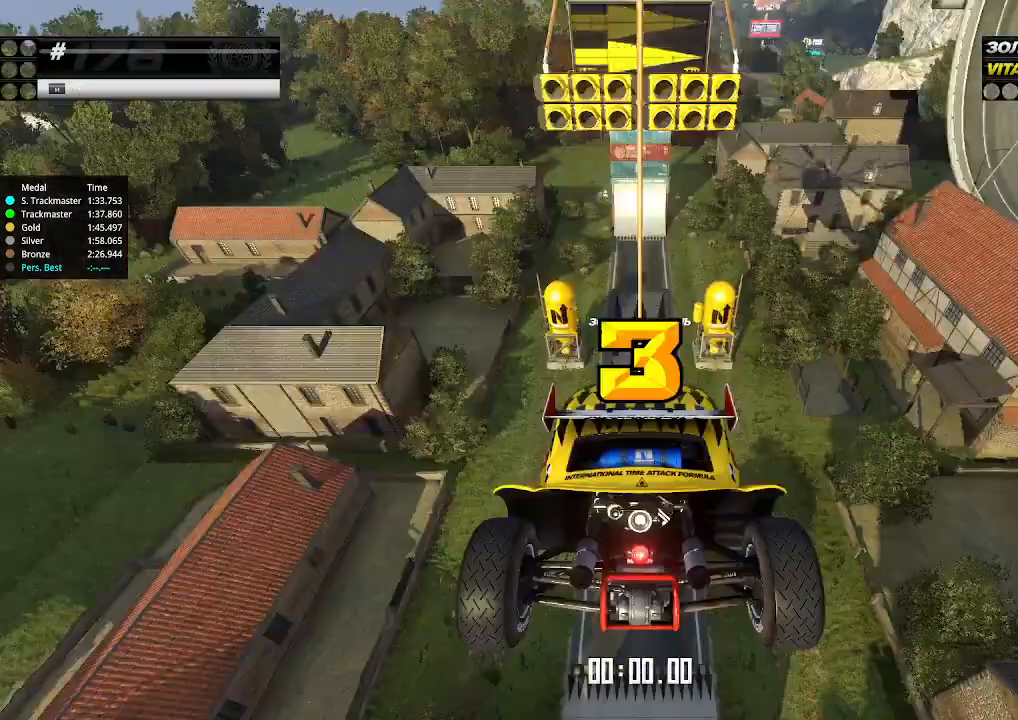
{"keys": ["up"], "events": [[300, "up", "down"]]}
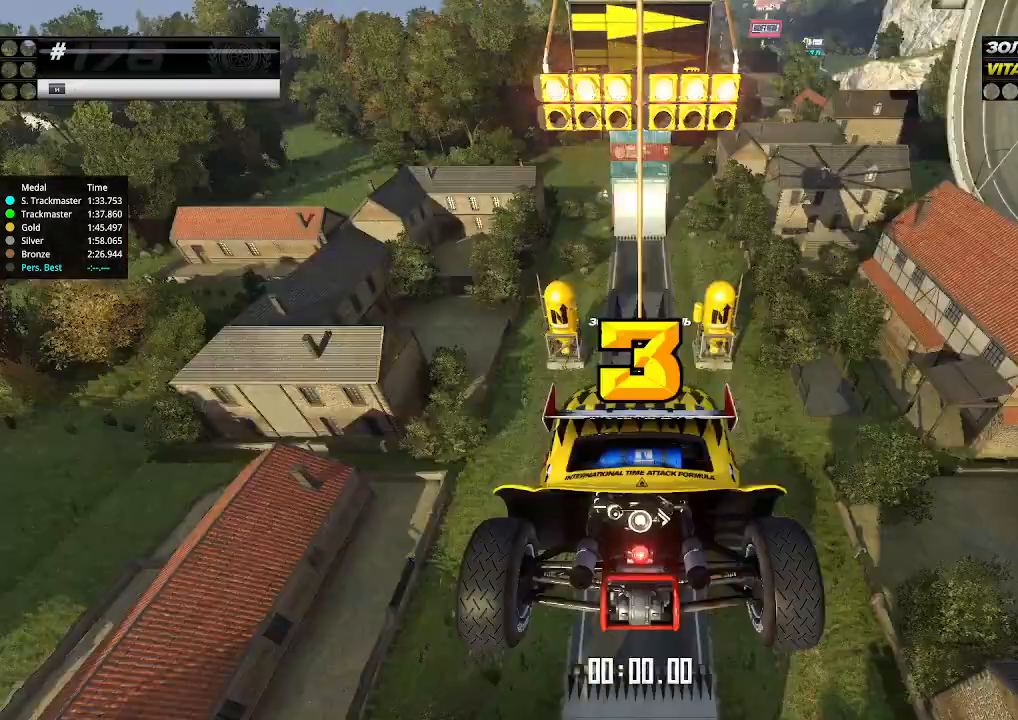
{"keys": ["up"], "events": []}
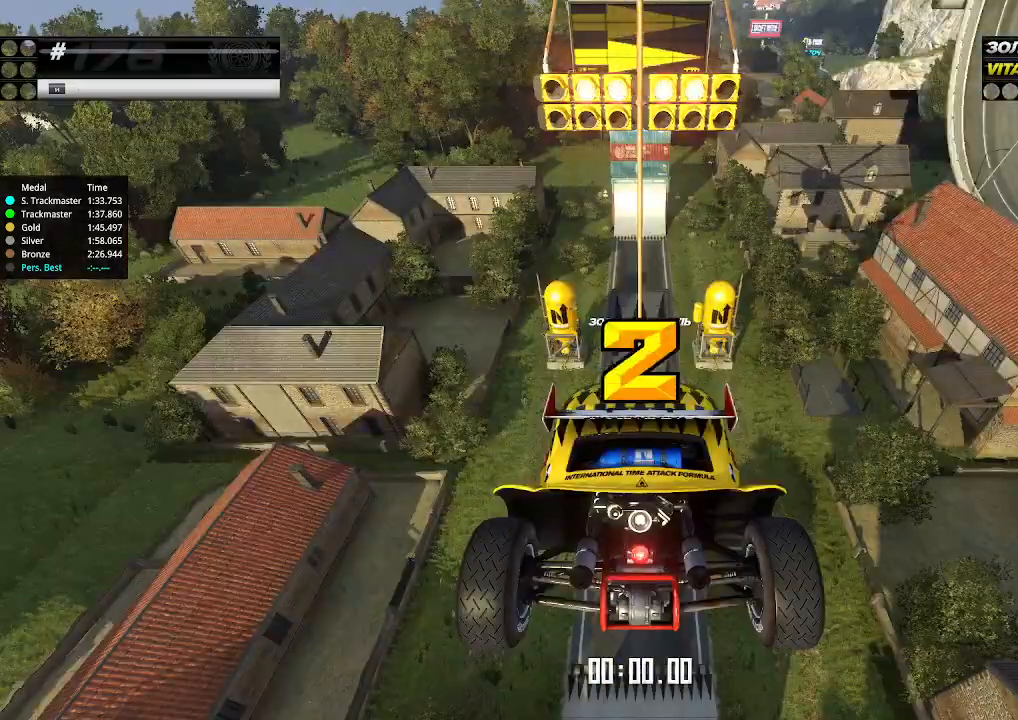
{"keys": ["up"], "events": []}
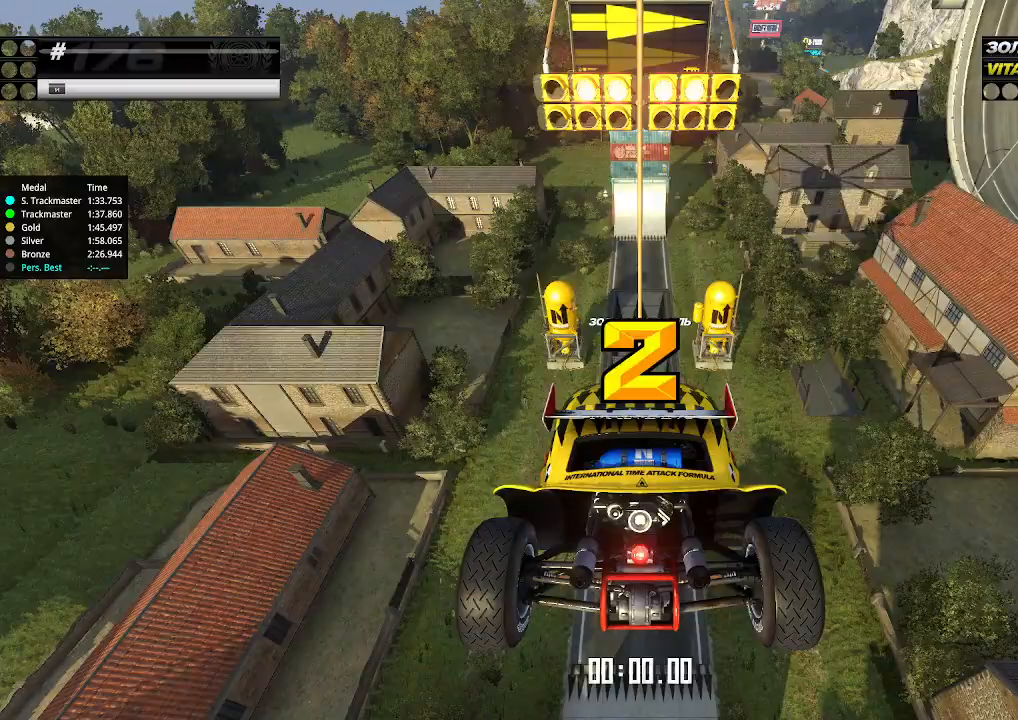
{"keys": ["up"], "events": []}
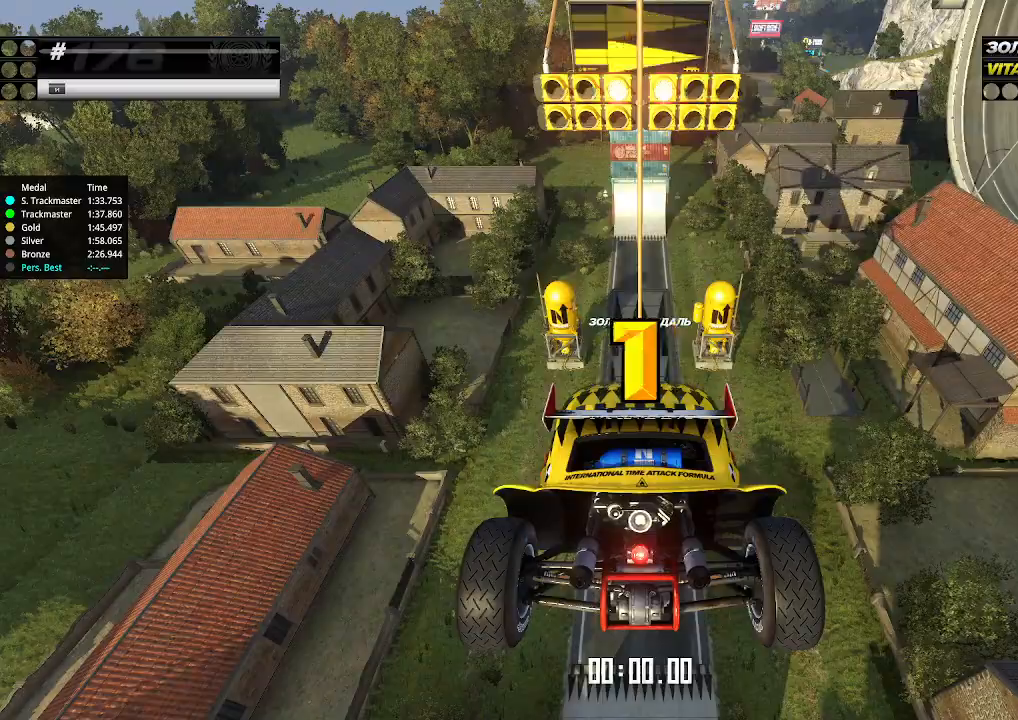
{"keys": ["up"], "events": []}
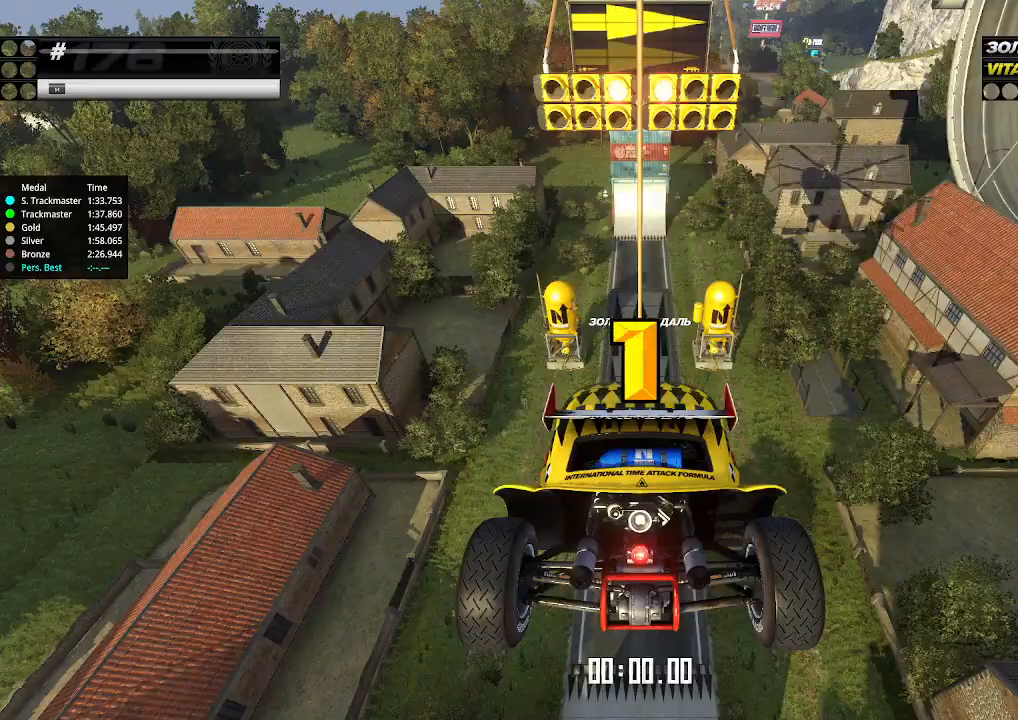
{"keys": ["up"], "events": []}
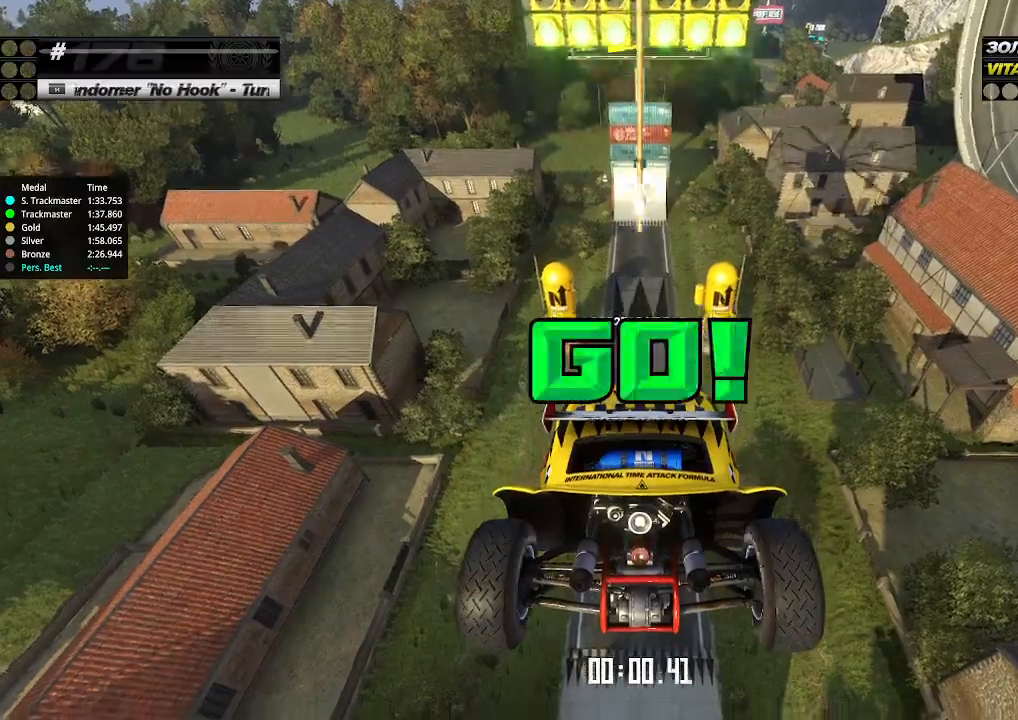
{"keys": ["up"], "events": []}
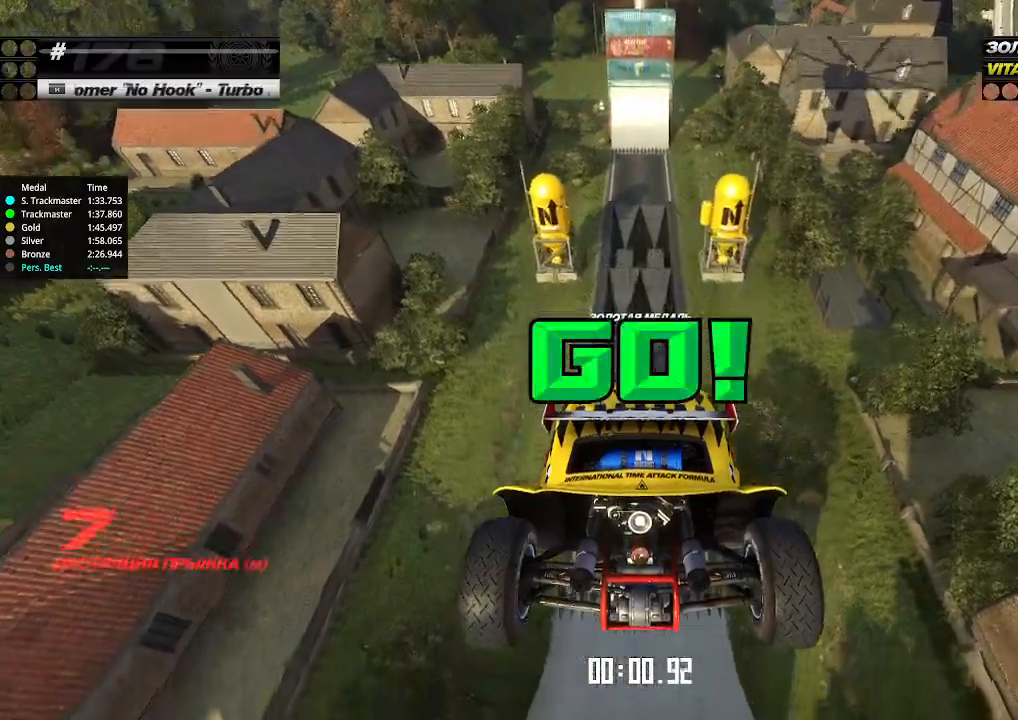
{"keys": ["up"], "events": []}
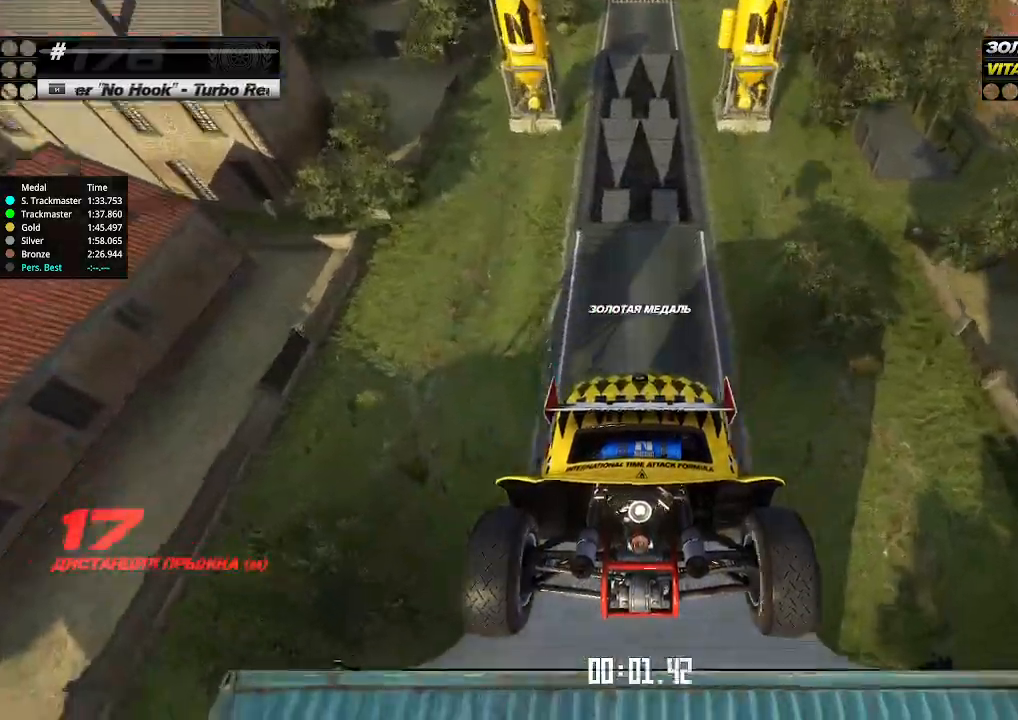
{"keys": ["up"], "events": []}
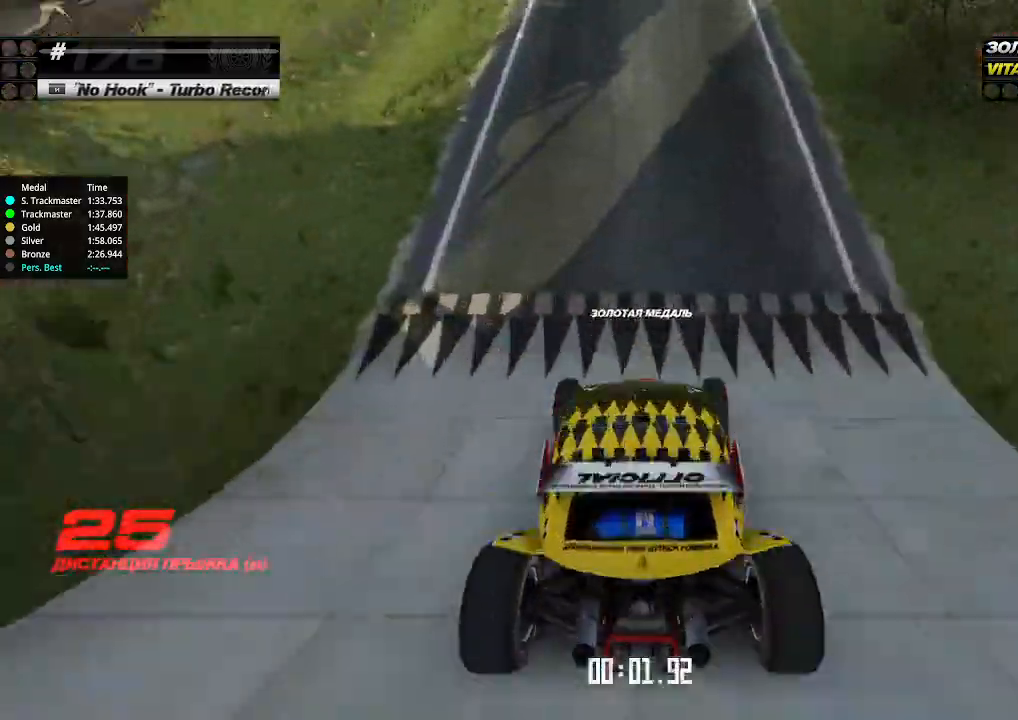
{"keys": ["up"], "events": [[67, "left", "down"], [133, "left", "up"]]}
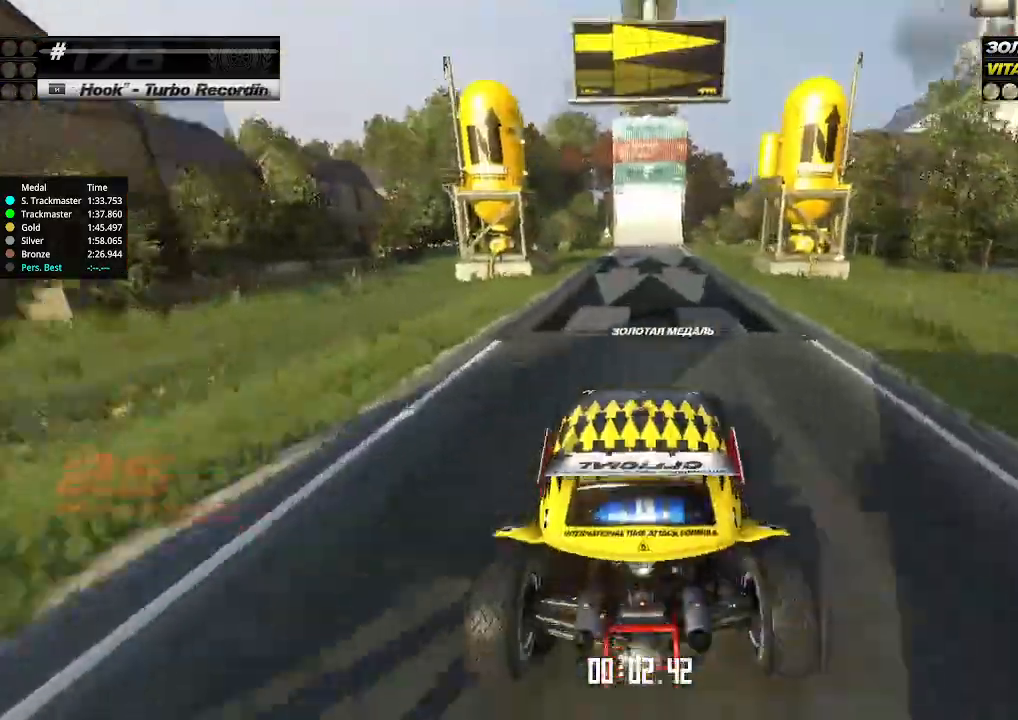
{"keys": ["up"], "events": [[233, "left", "down"], [267, "left", "up"]]}
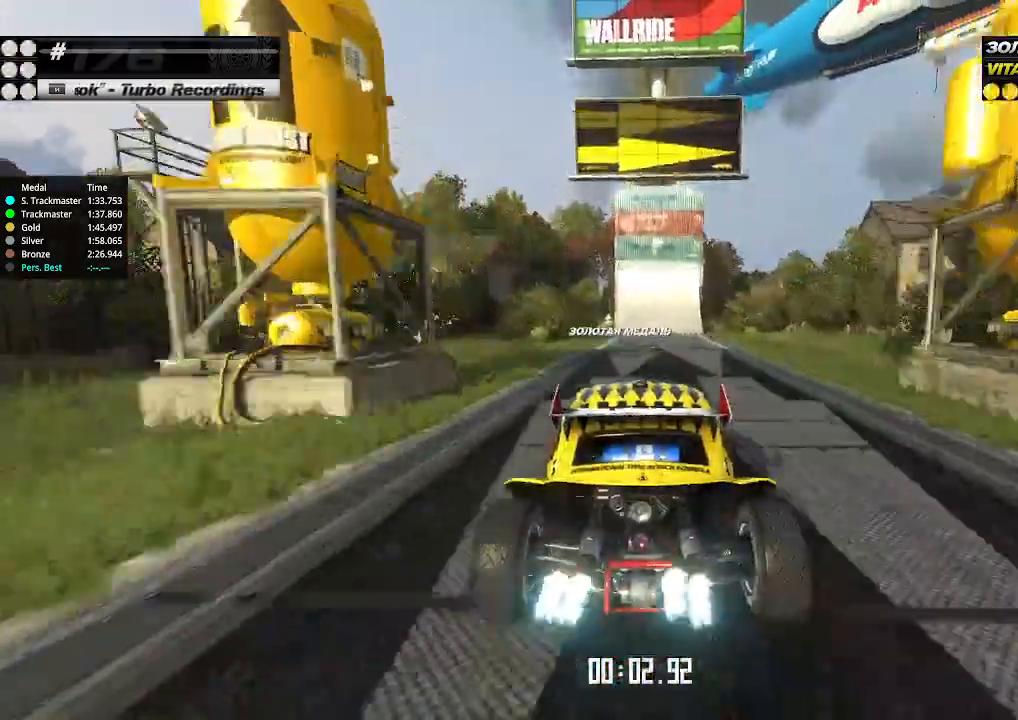
{"keys": ["down", "right", "up"], "events": [[400, "down", "down"], [400, "right", "down"]]}
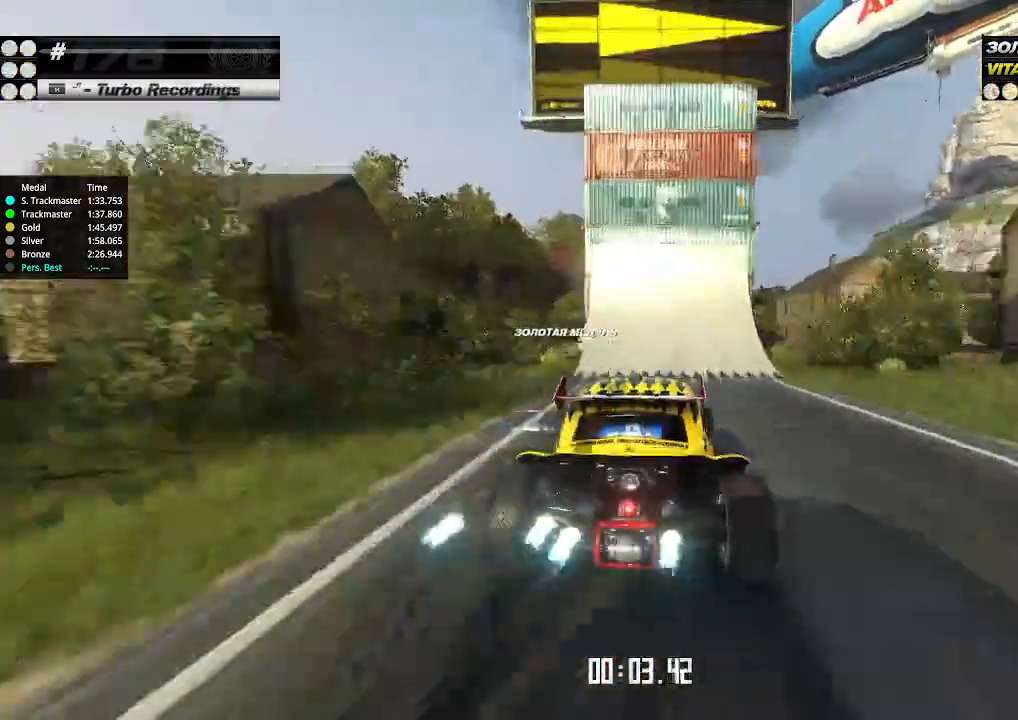
{"keys": ["right", "up"], "events": [[33, "down", "up"], [100, "right", "up"], [267, "right", "down"]]}
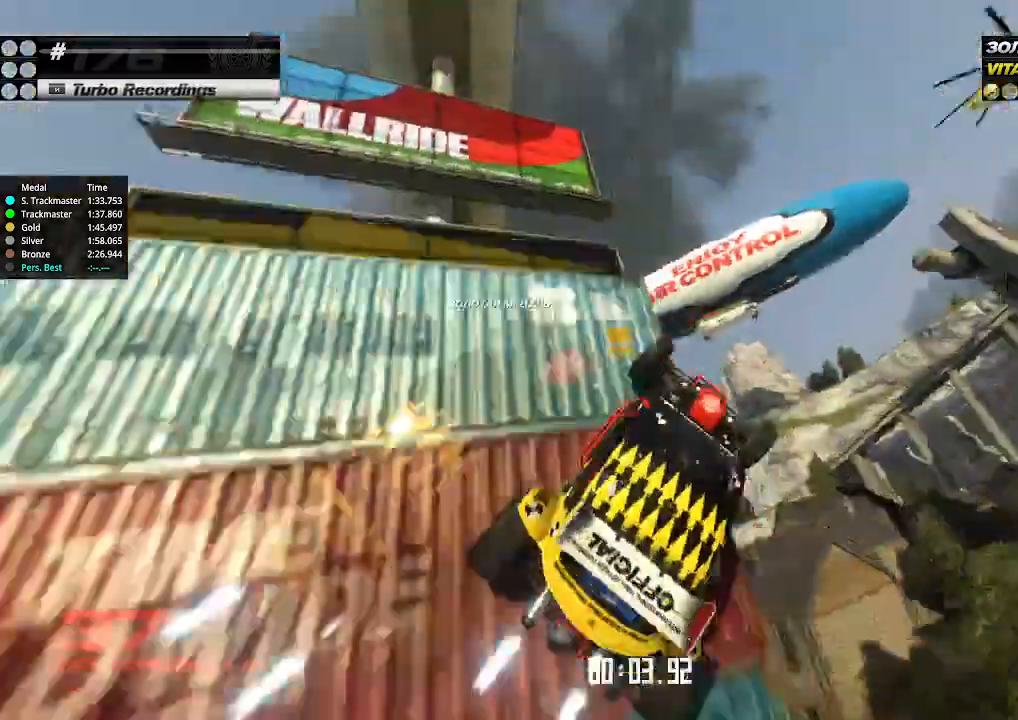
{"keys": ["right", "up"], "events": []}